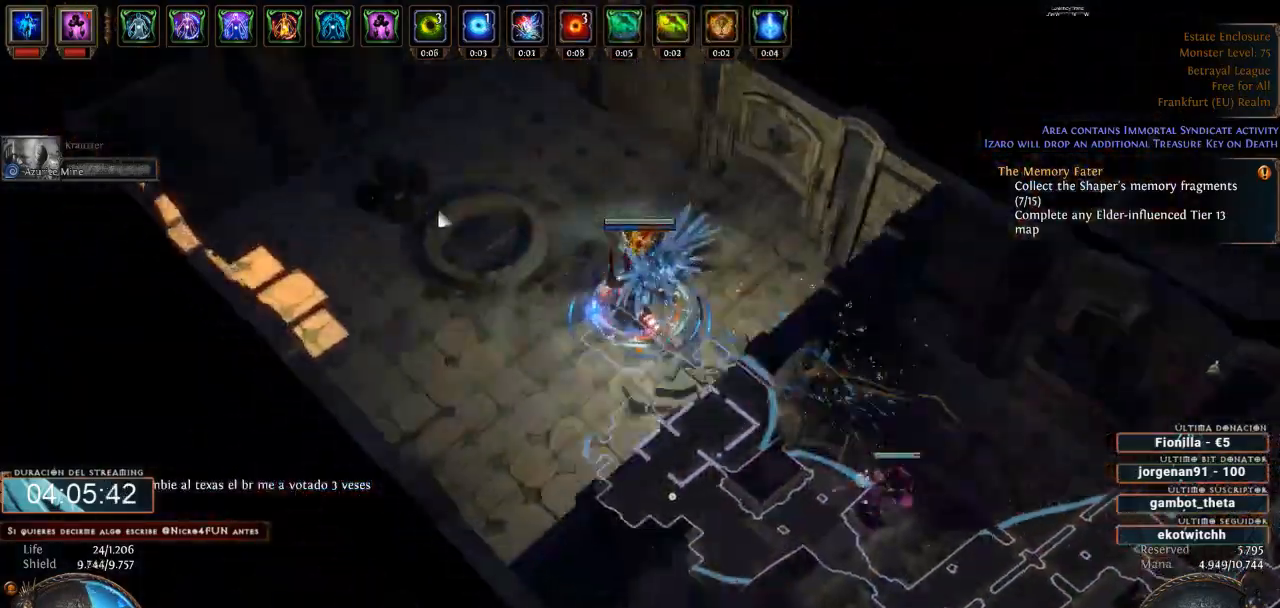
Gameplay with keyboard and mouse; each line is a JSON object with the keys and mouse buttons held at the frame after it. "events" lists presses ("down") and releases ("up") of "a", "backspace", "d", "down", "escape", "f1", "f10", "f11", "f12", "f2", "f3", "f4", "f5", "f6", "f7", "f8", "f9", "left", "q", "right", "s", "up", "w", "mouse_left", "mouse_wheel" and "mouse_right" between this image and that frame as [ms after this image, input, new state], when the widget could be followed in between. "mouse_left", "mouse_wheel", "mouse_right" = the "left", "wheel", "right" buttons of the "mouse" list. No other keys are recorded. "wheel" means that the mouse wheel is clicked or scrolled. Not read: mouse_move.
{"keys": ["d"], "mouse": [], "events": [[33, "mouse_left", "up"], [133, "mouse_left", "down"], [266, "mouse_left", "up"]]}
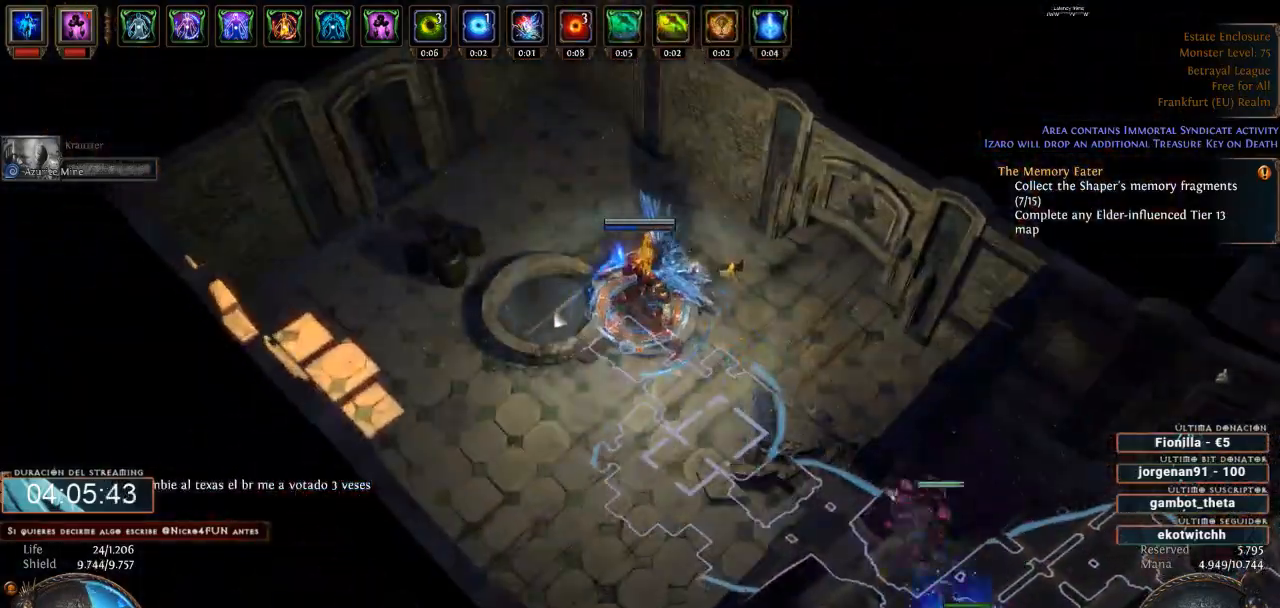
{"keys": ["d"], "mouse": [], "events": []}
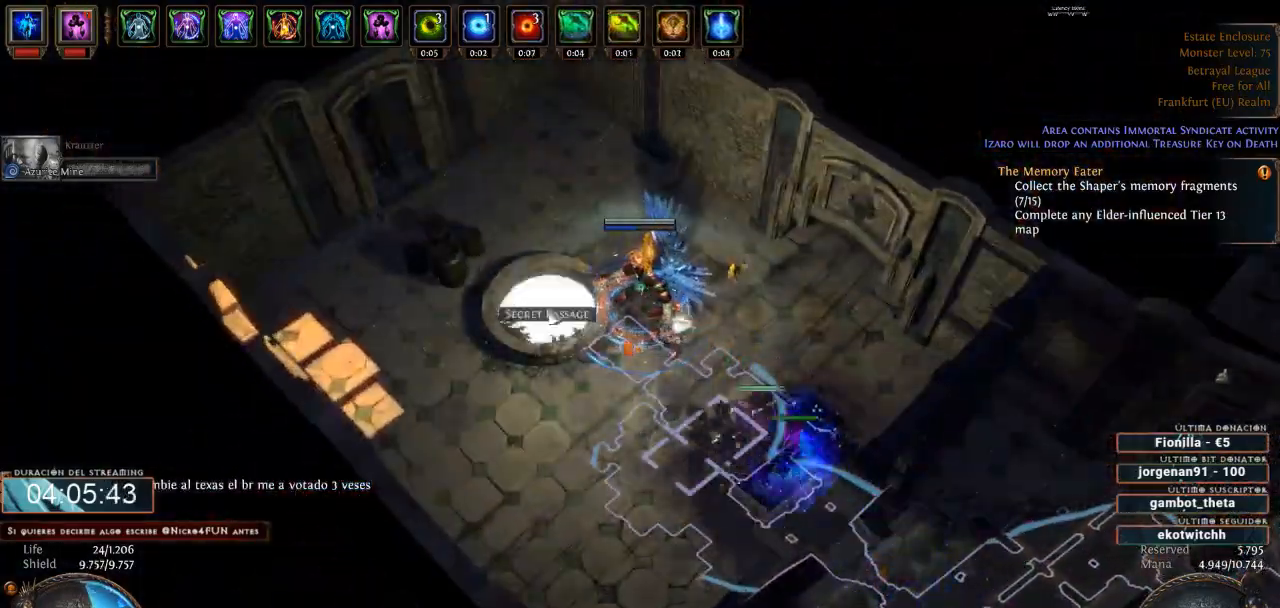
{"keys": ["d"], "mouse": [], "events": []}
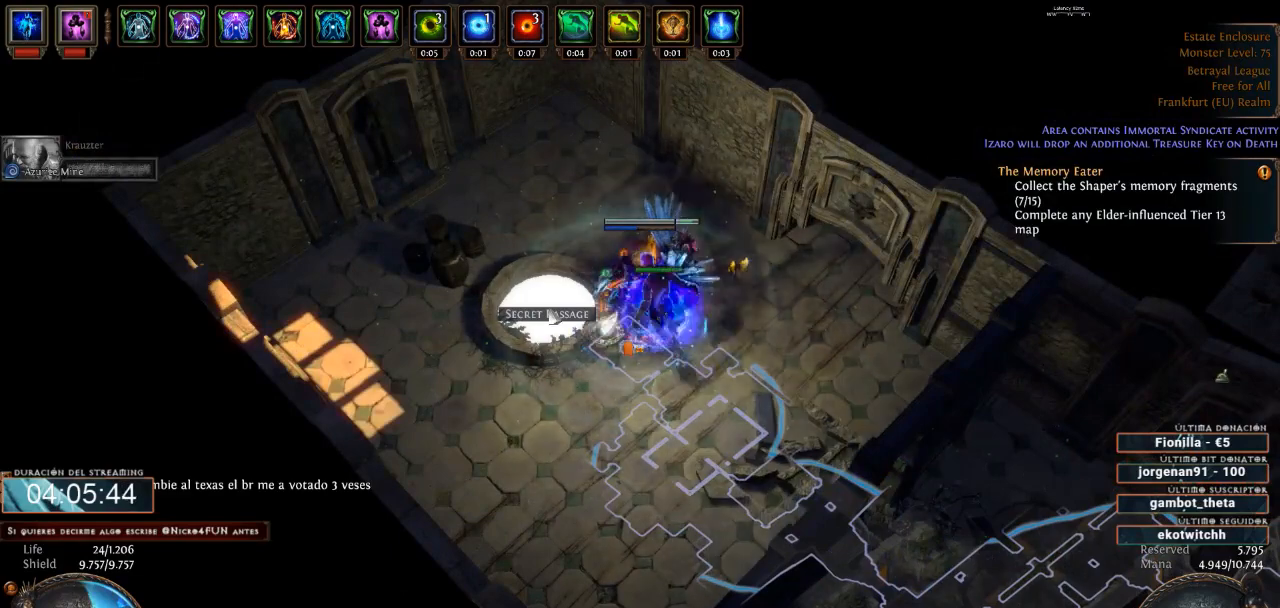
{"keys": ["d"], "mouse": [], "events": []}
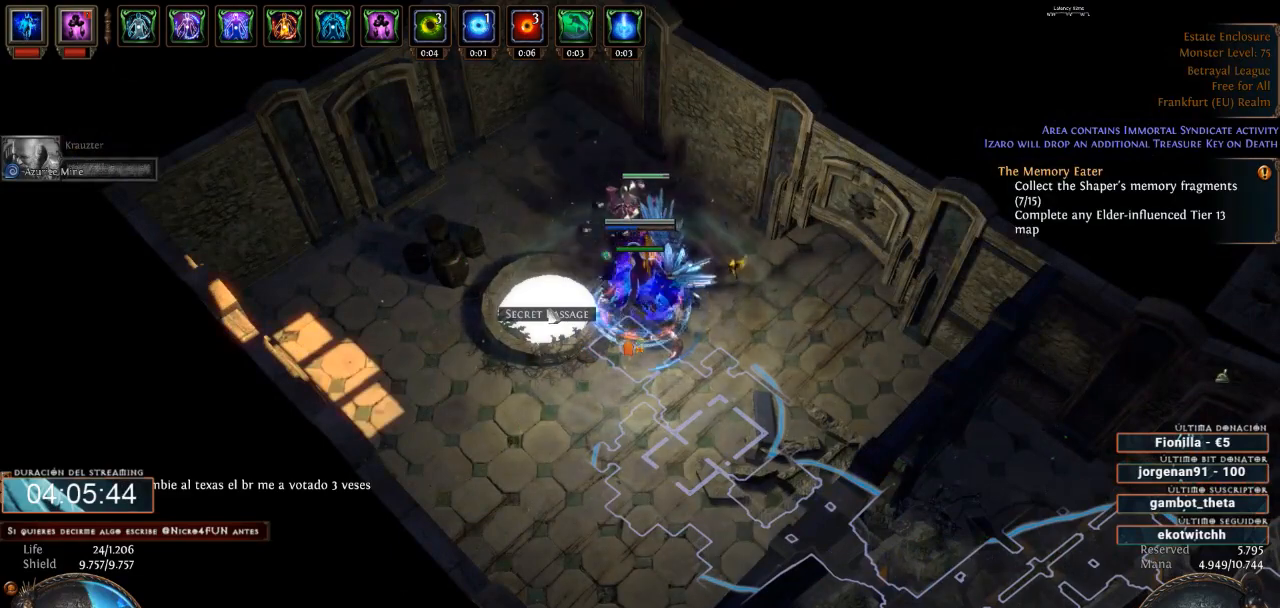
{"keys": ["d"], "mouse": [], "events": [[366, "mouse_left", "down"], [500, "mouse_left", "up"]]}
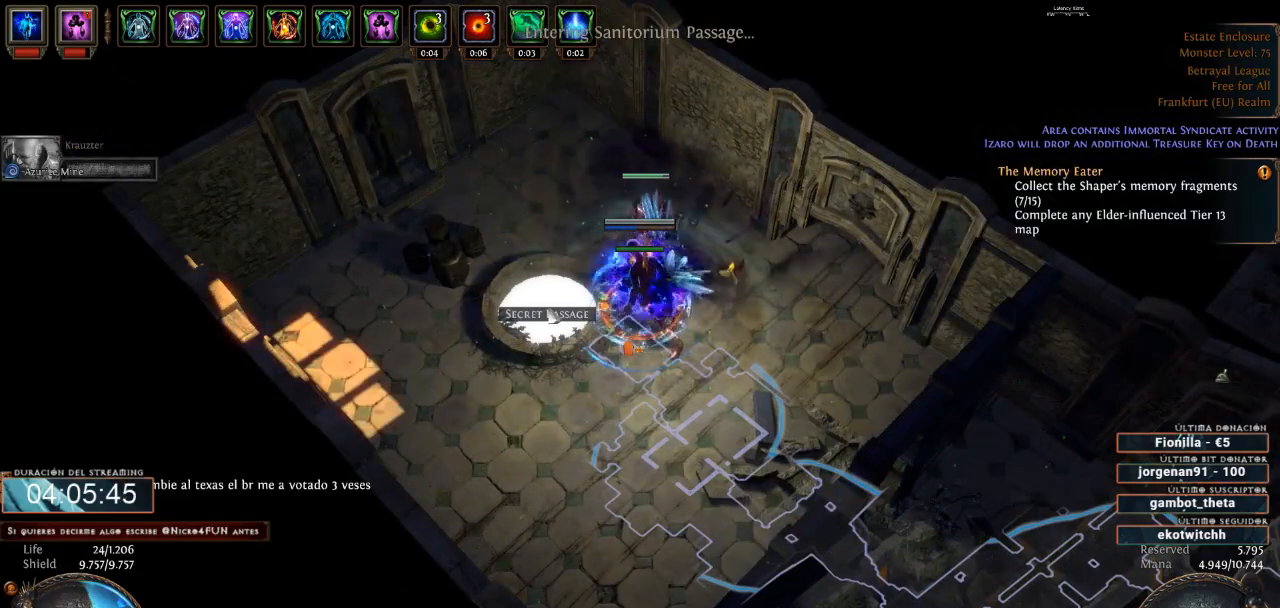
{"keys": ["d"], "mouse": ["left"], "events": [[466, "mouse_left", "down"]]}
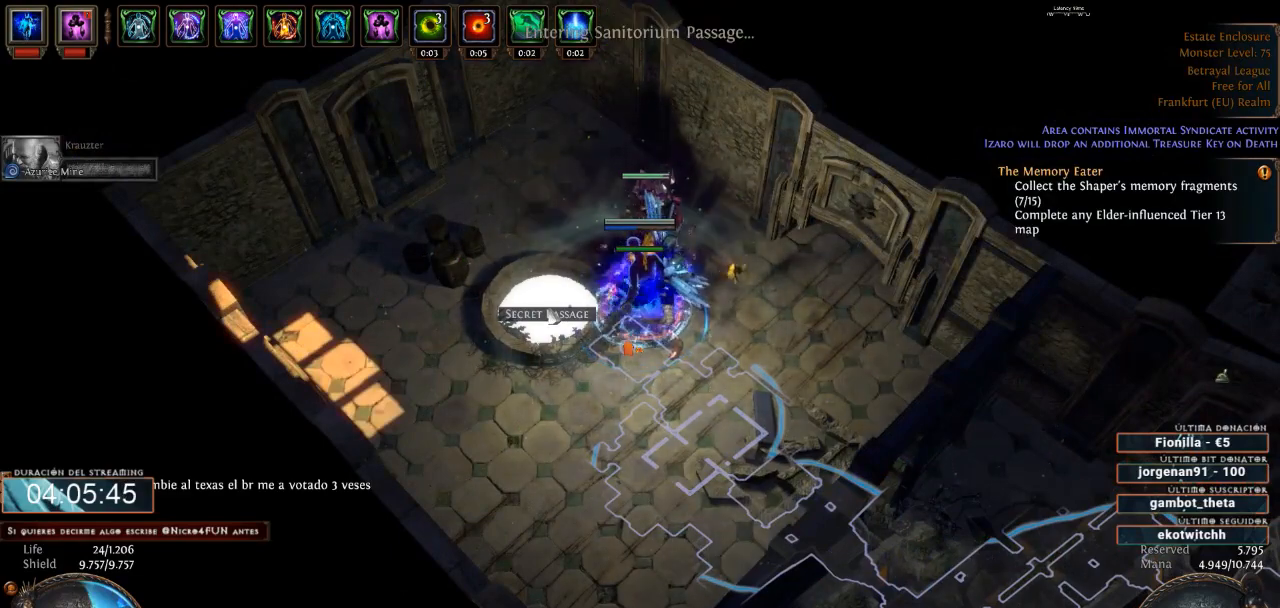
{"keys": ["d"], "mouse": [], "events": [[33, "mouse_left", "up"]]}
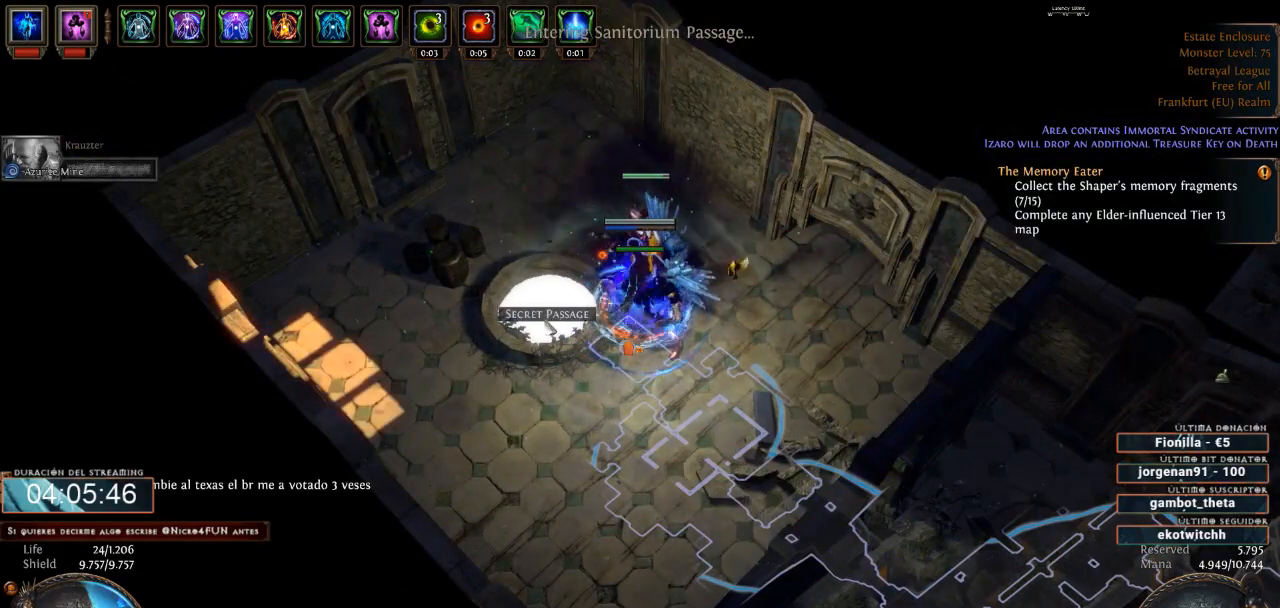
{"keys": ["d"], "mouse": [], "events": [[66, "mouse_left", "down"], [166, "mouse_left", "up"]]}
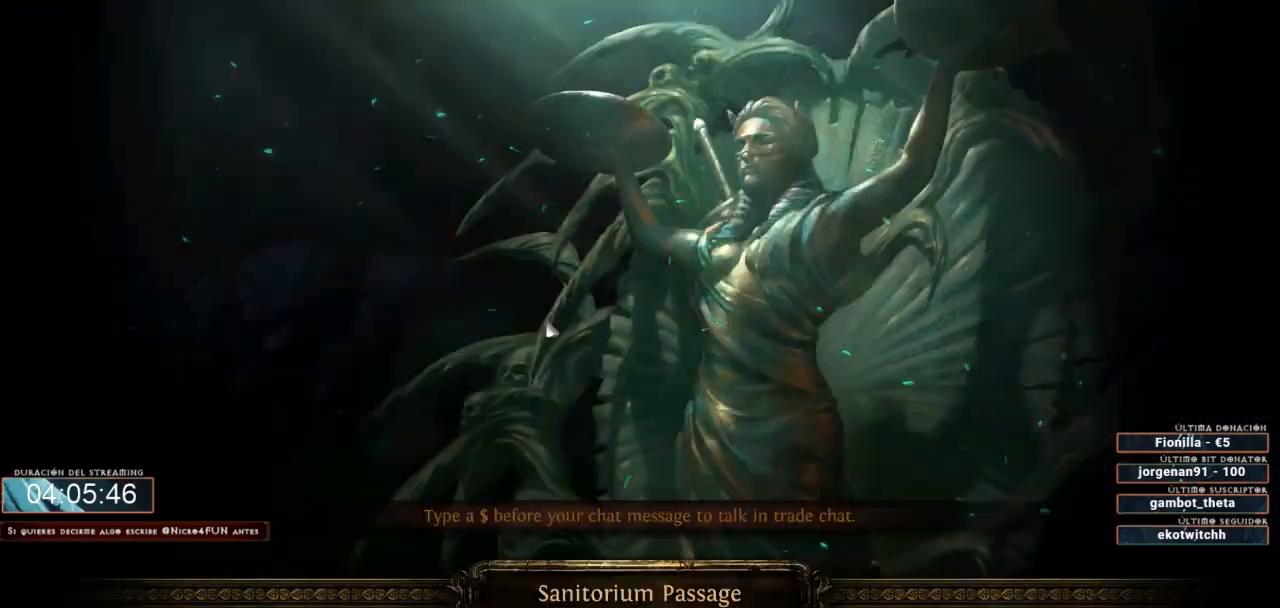
{"keys": ["d"], "mouse": [], "events": []}
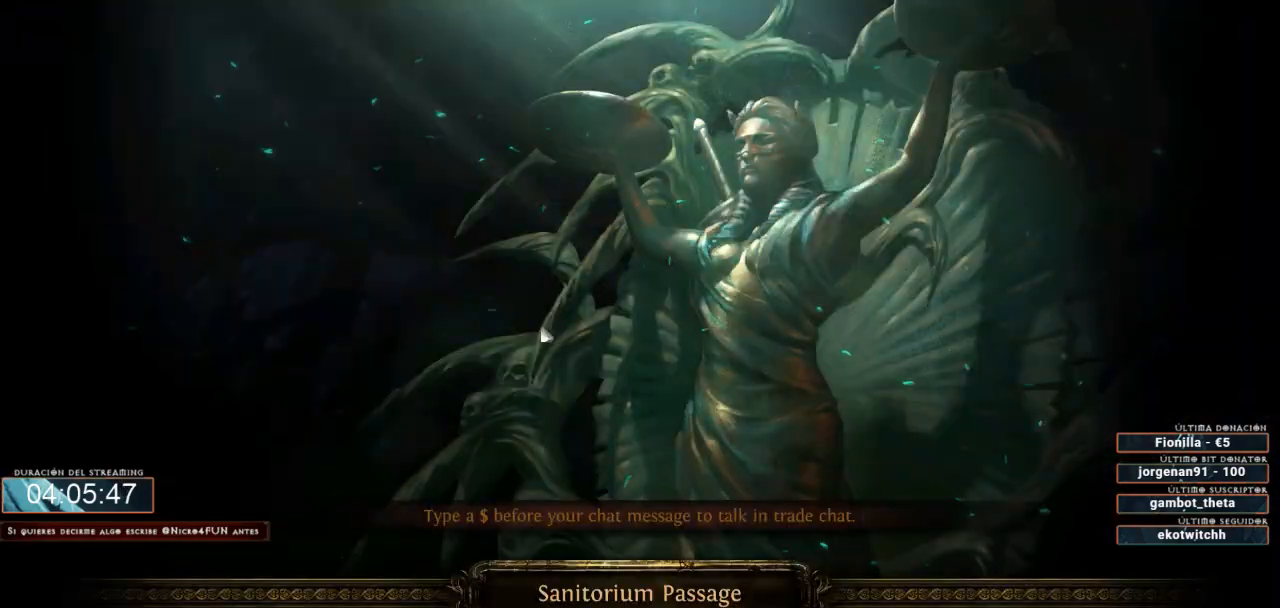
{"keys": ["d"], "mouse": [], "events": []}
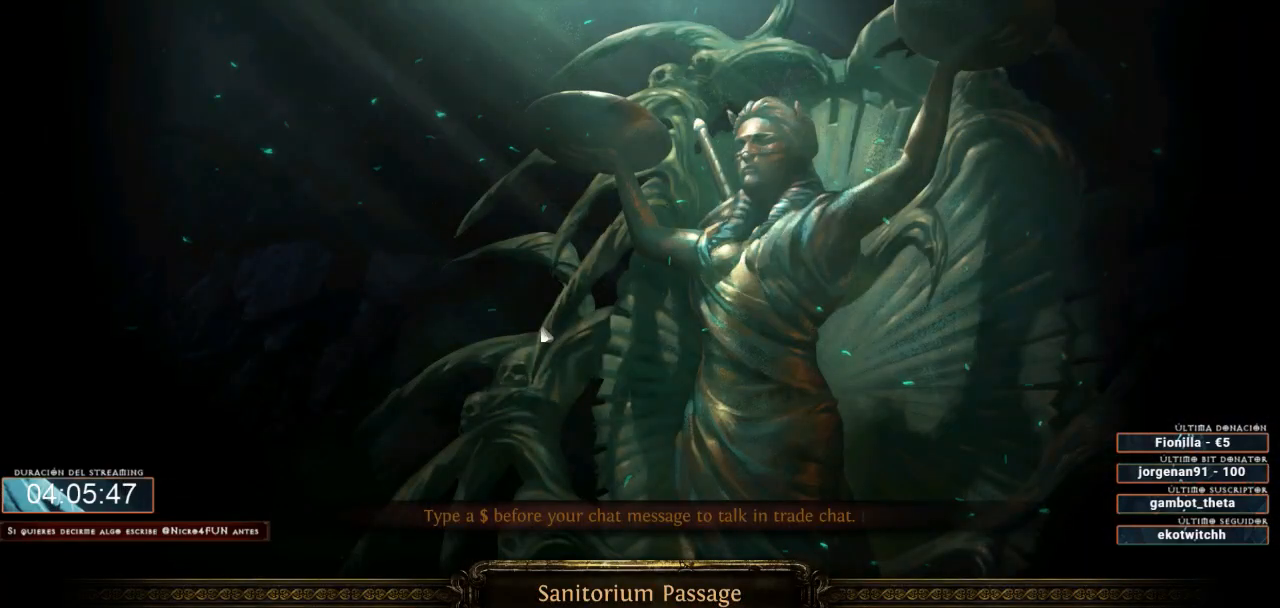
{"keys": ["d"], "mouse": [], "events": []}
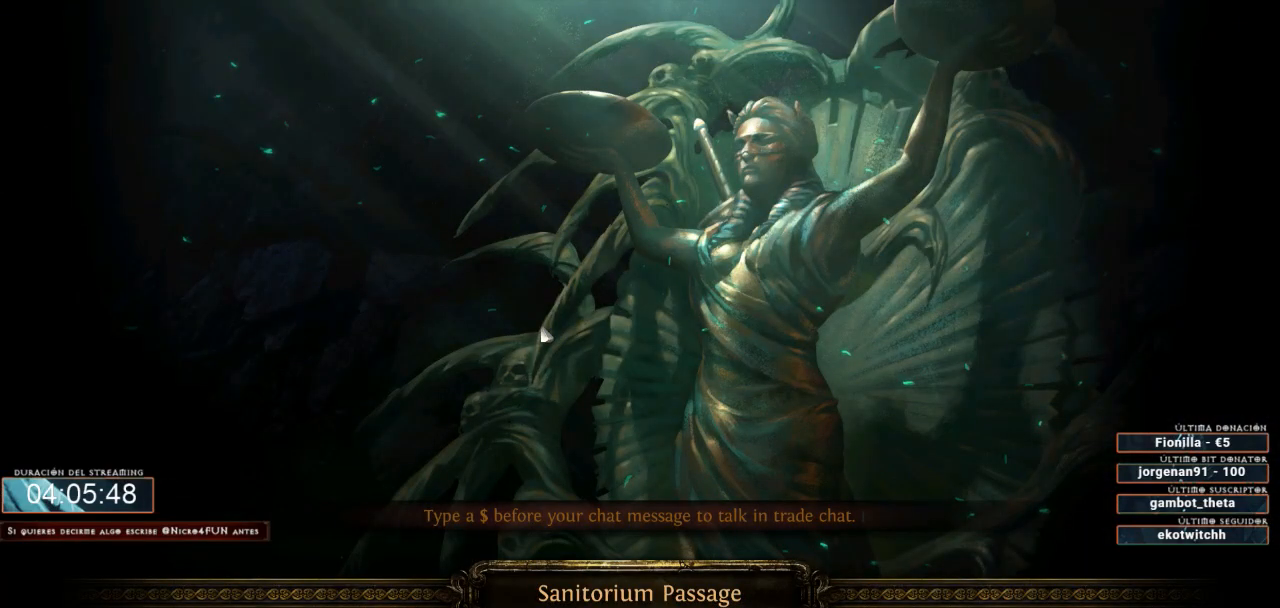
{"keys": ["d"], "mouse": [], "events": []}
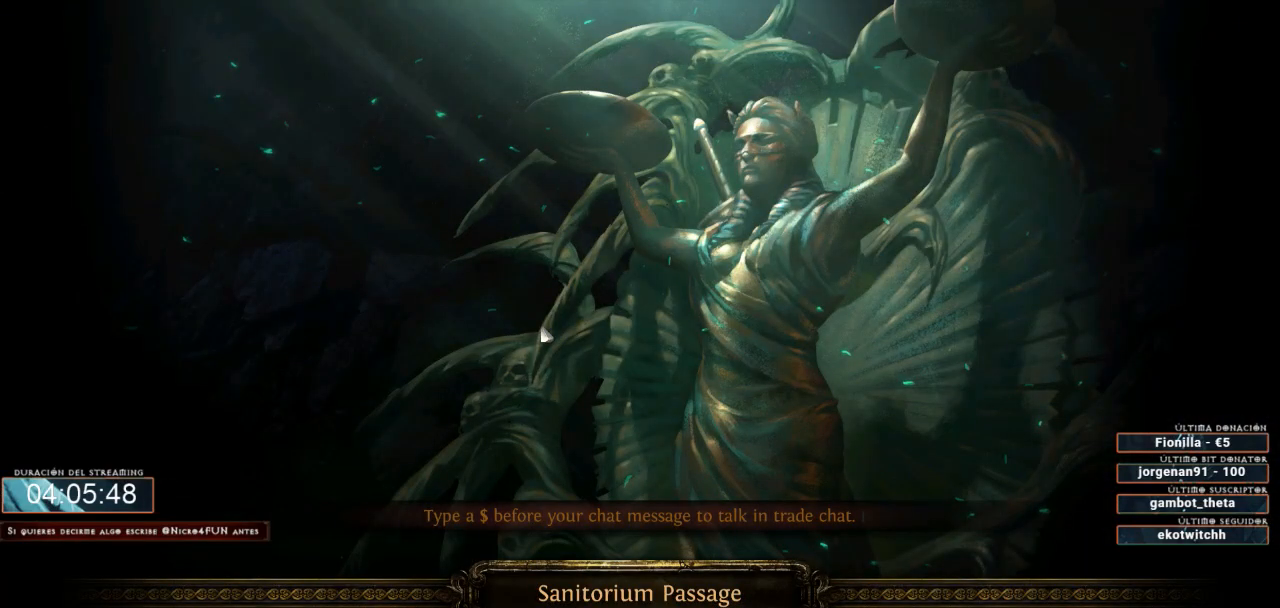
{"keys": ["d"], "mouse": [], "events": []}
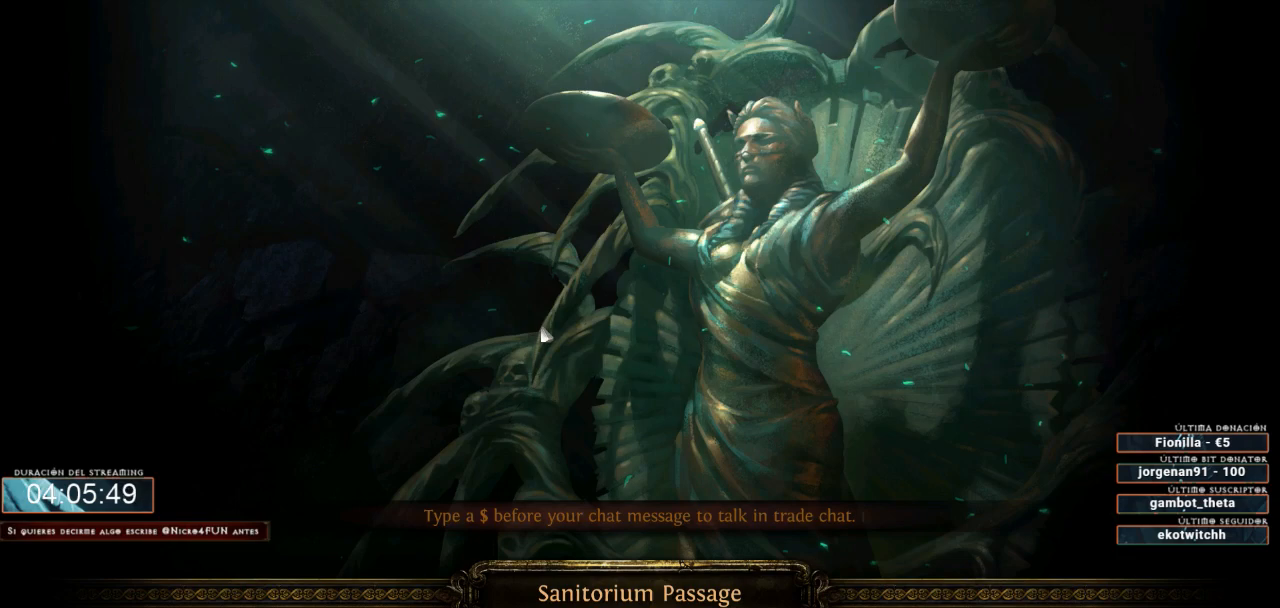
{"keys": ["d"], "mouse": [], "events": []}
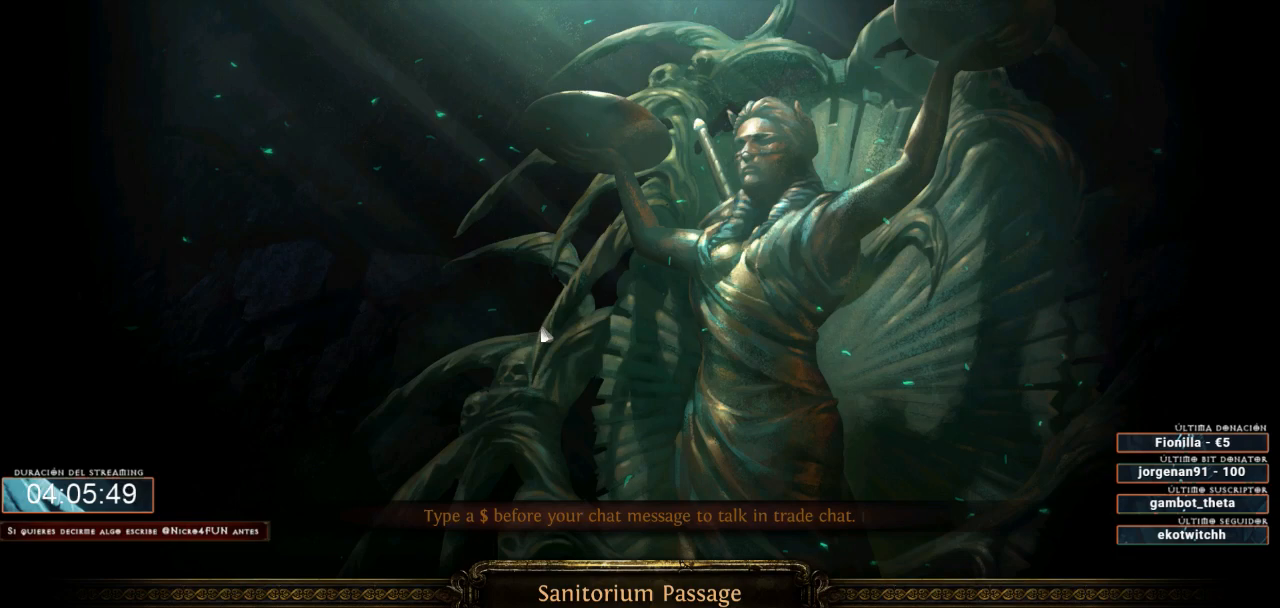
{"keys": ["d"], "mouse": [], "events": []}
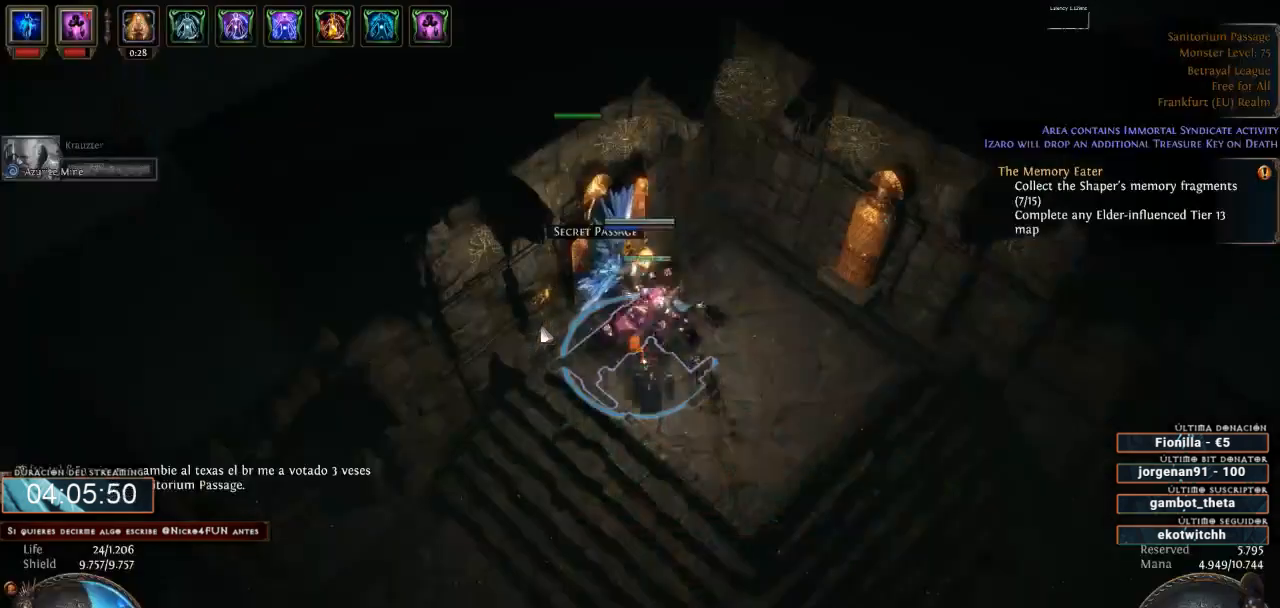
{"keys": ["d"], "mouse": [], "events": []}
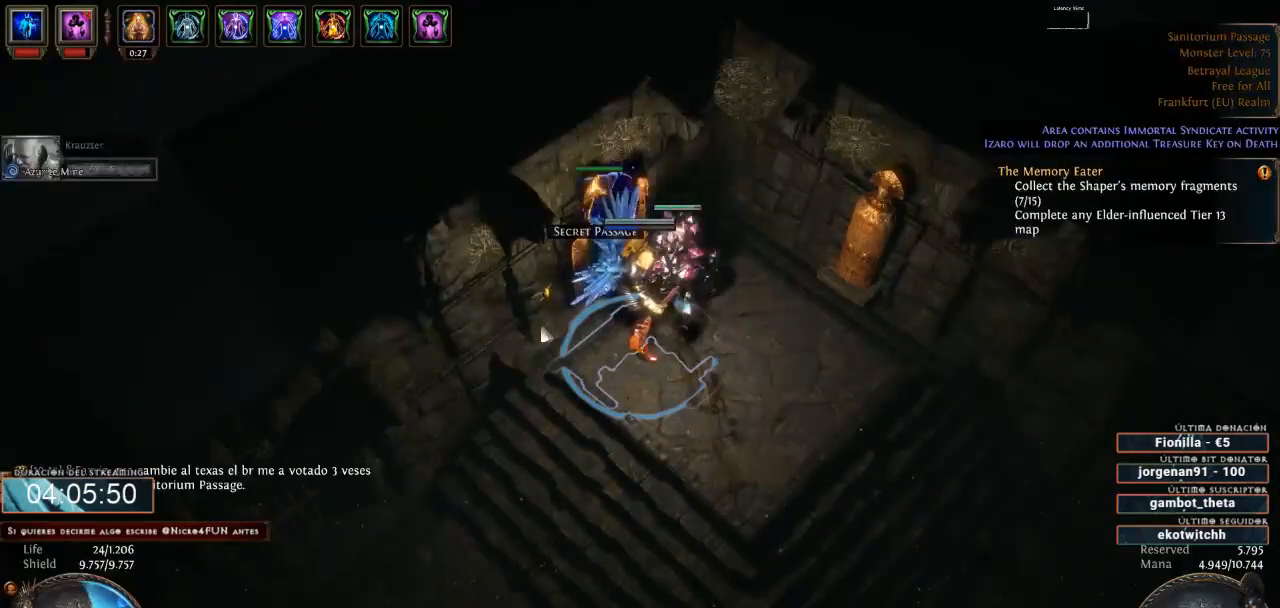
{"keys": ["d"], "mouse": [], "events": []}
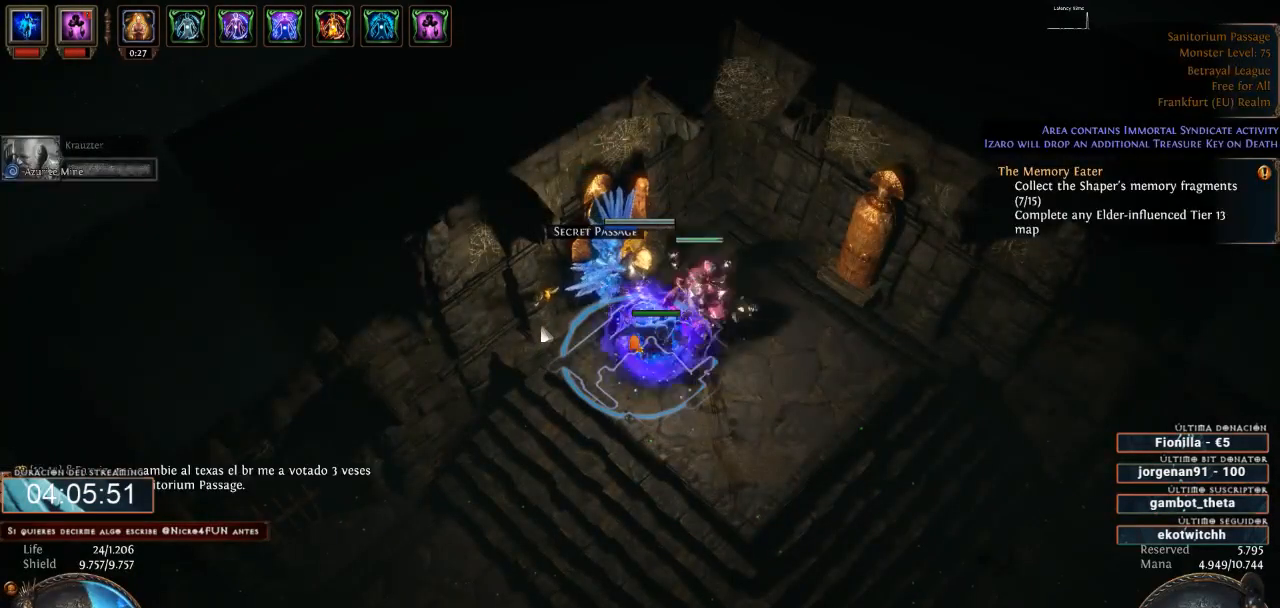
{"keys": ["d"], "mouse": [], "events": []}
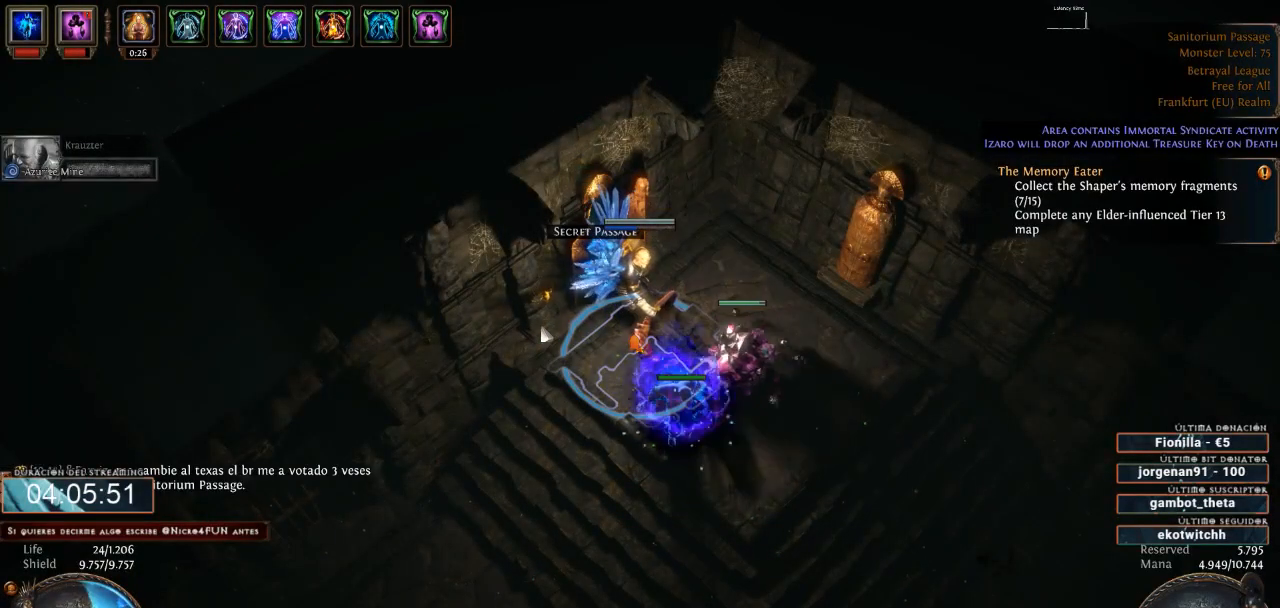
{"keys": ["d"], "mouse": [], "events": []}
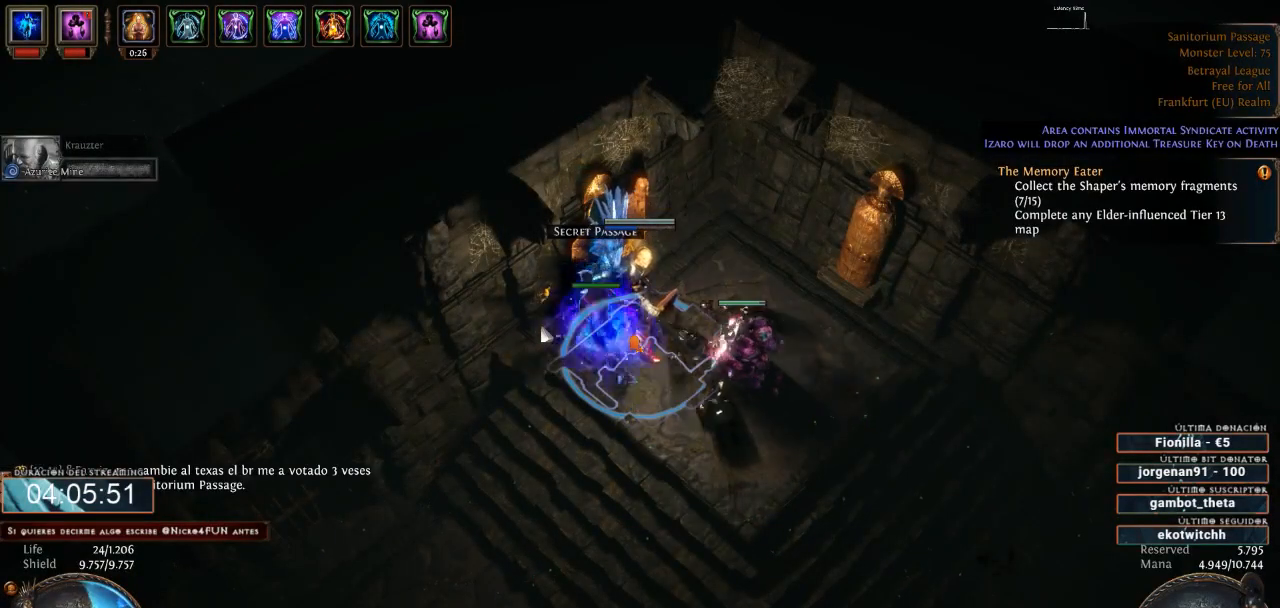
{"keys": ["d"], "mouse": [], "events": []}
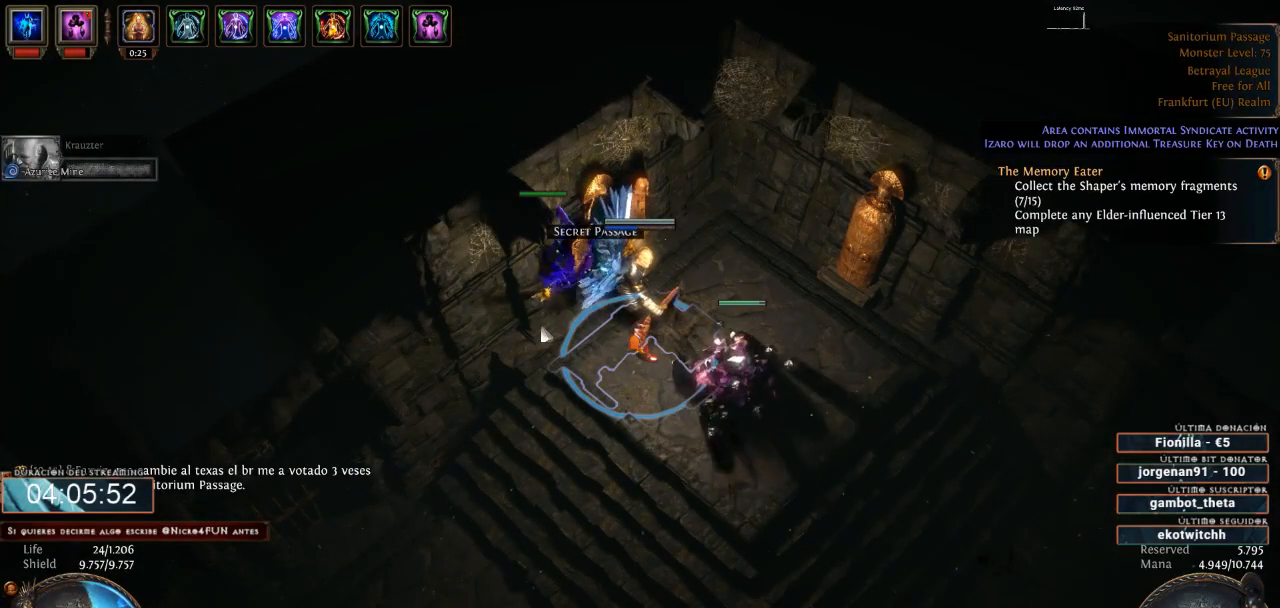
{"keys": ["d"], "mouse": [], "events": []}
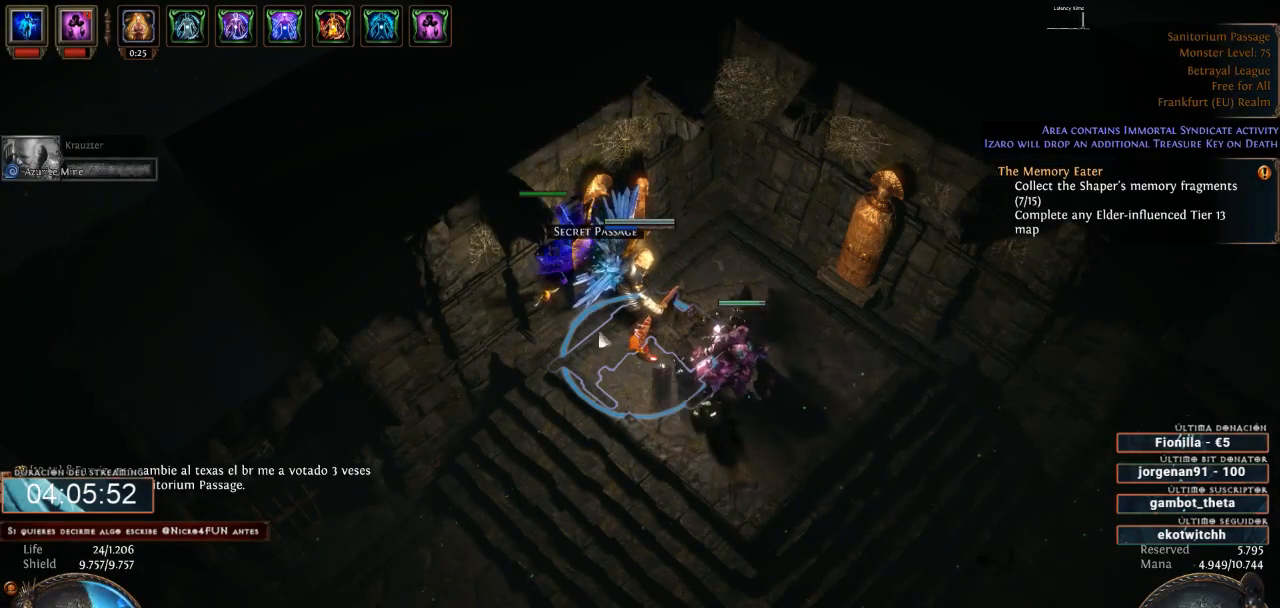
{"keys": ["d"], "mouse": [], "events": []}
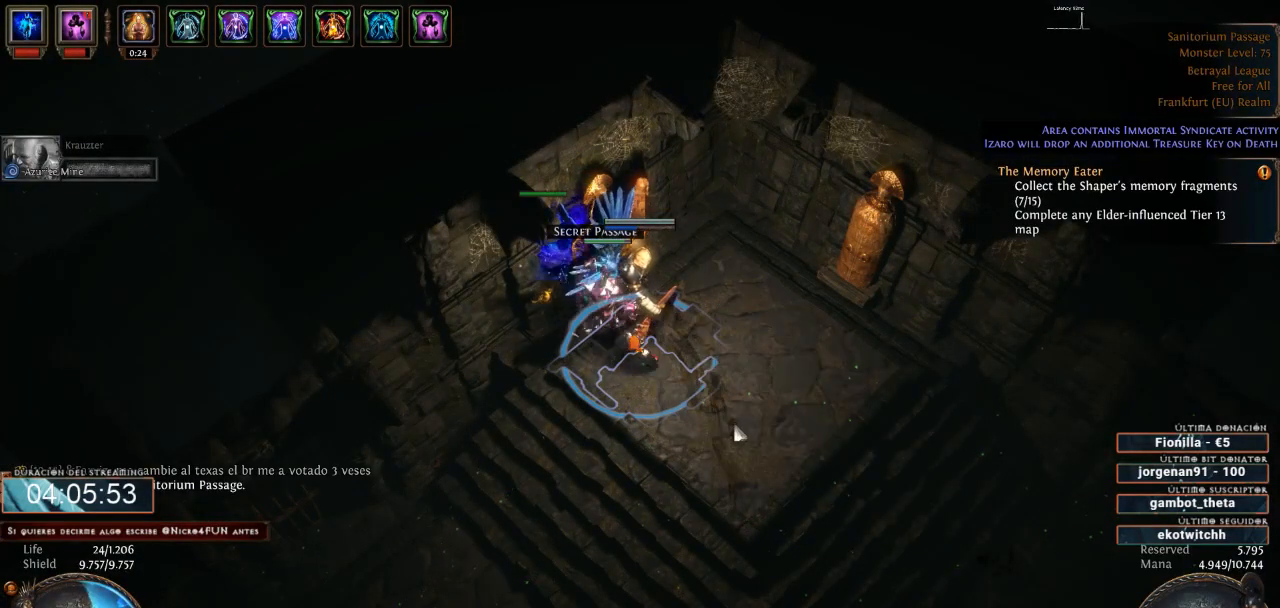
{"keys": ["d"], "mouse": [], "events": []}
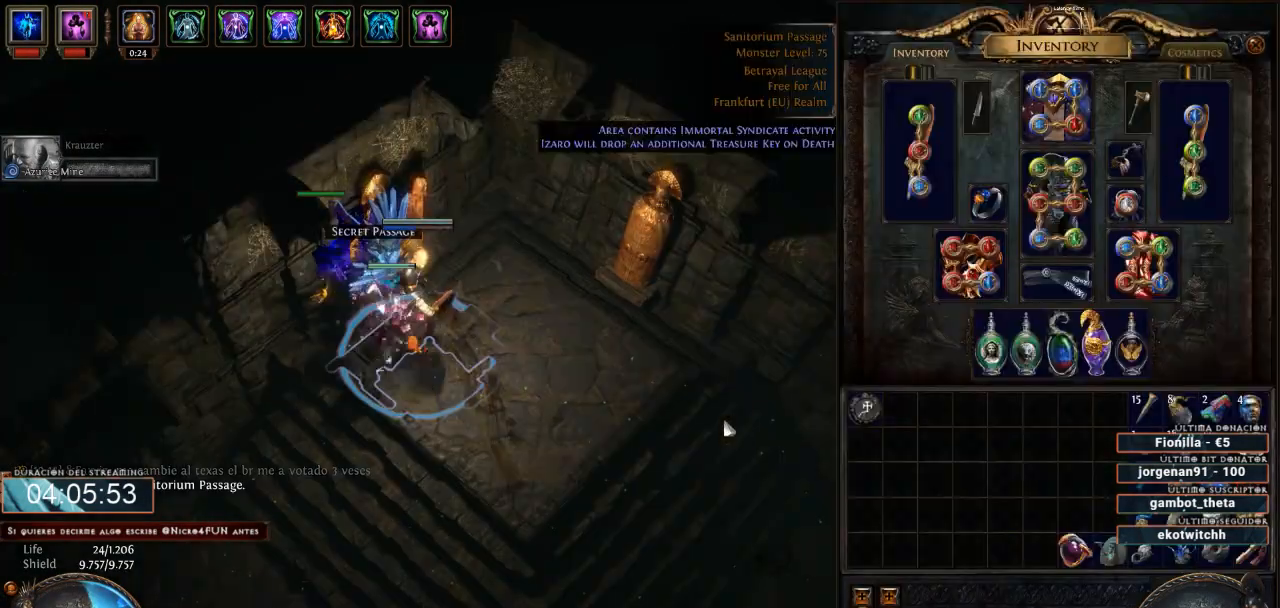
{"keys": ["d"], "mouse": [], "events": []}
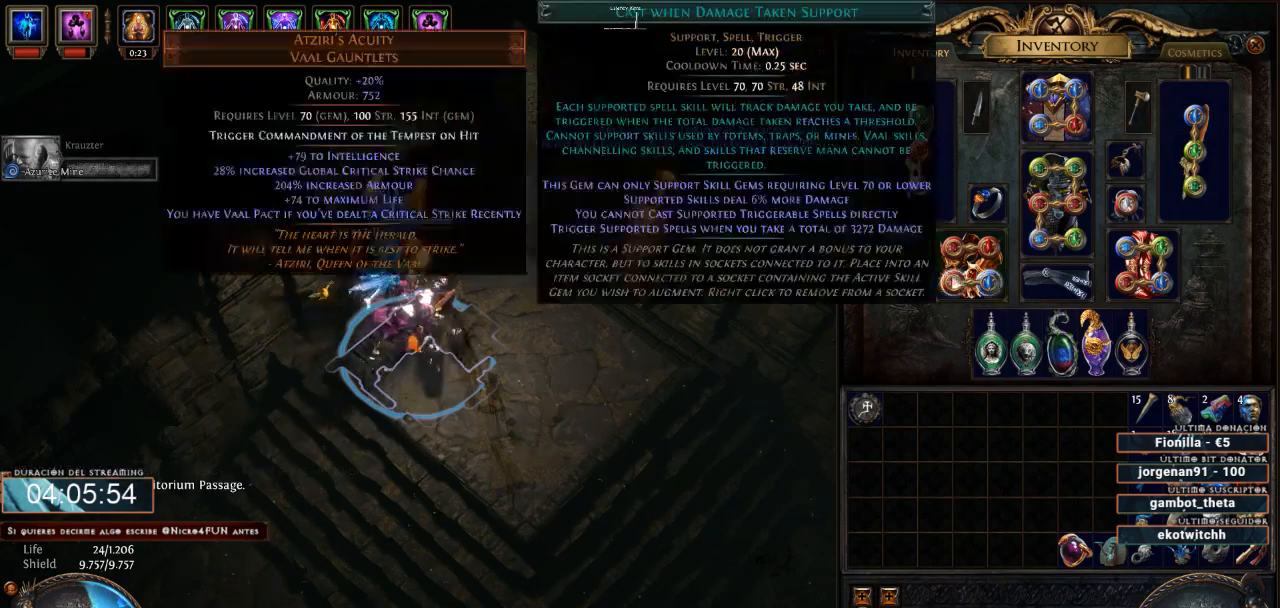
{"keys": ["d"], "mouse": [], "events": []}
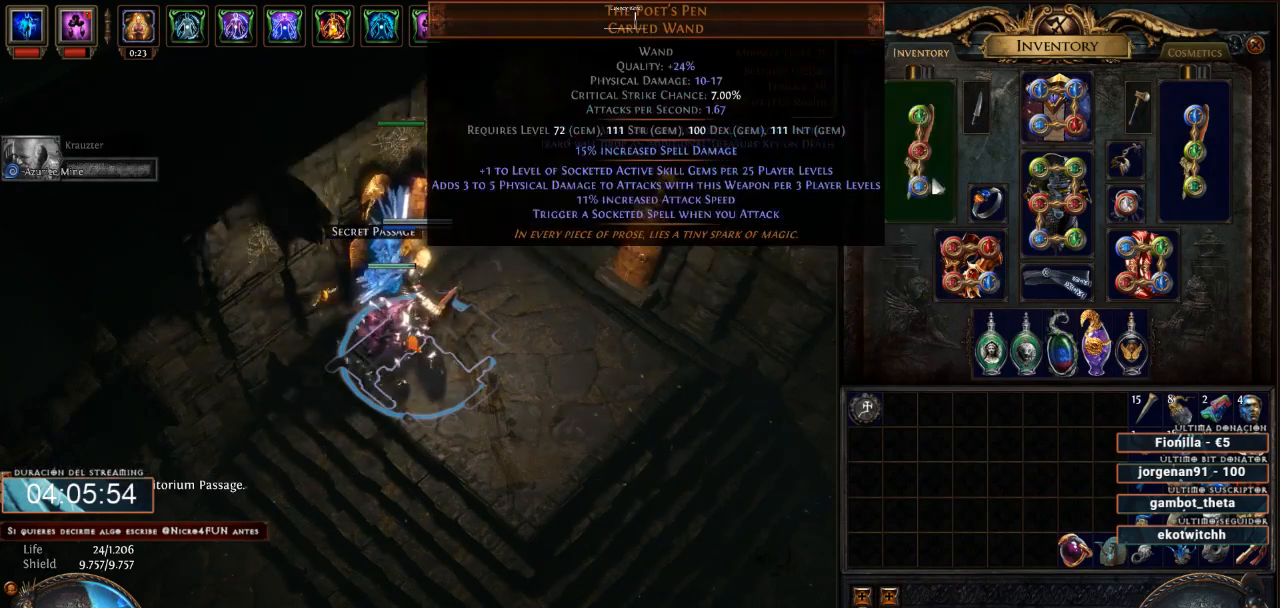
{"keys": ["d"], "mouse": [], "events": []}
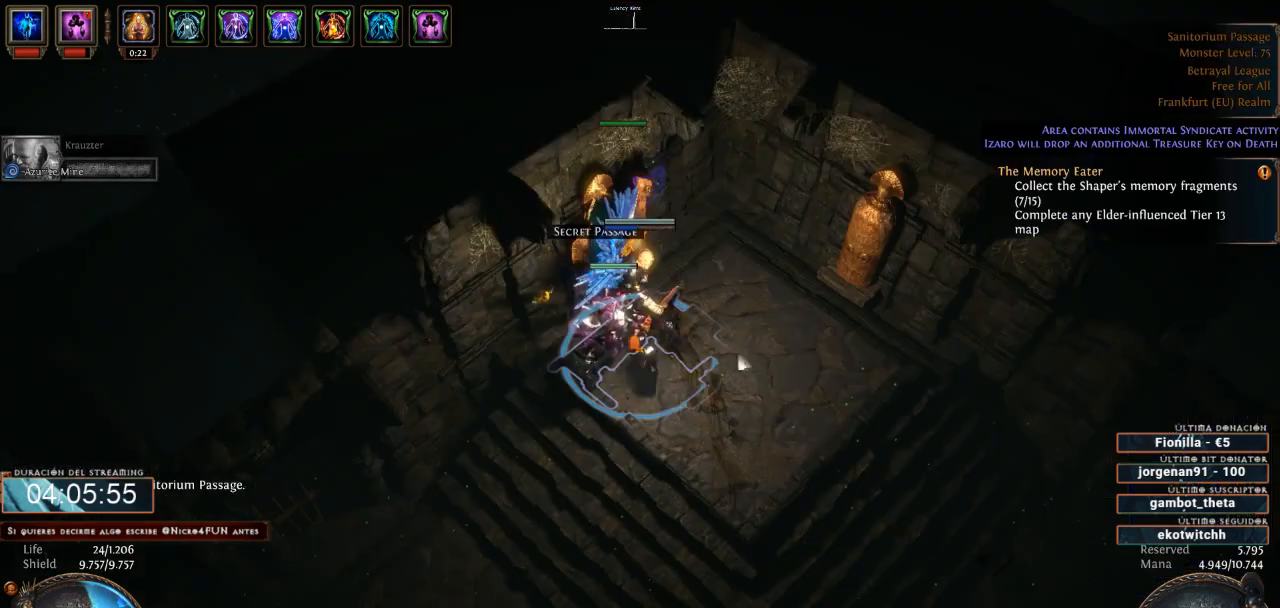
{"keys": ["d"], "mouse": ["left"], "events": [[266, "mouse_left", "down"]]}
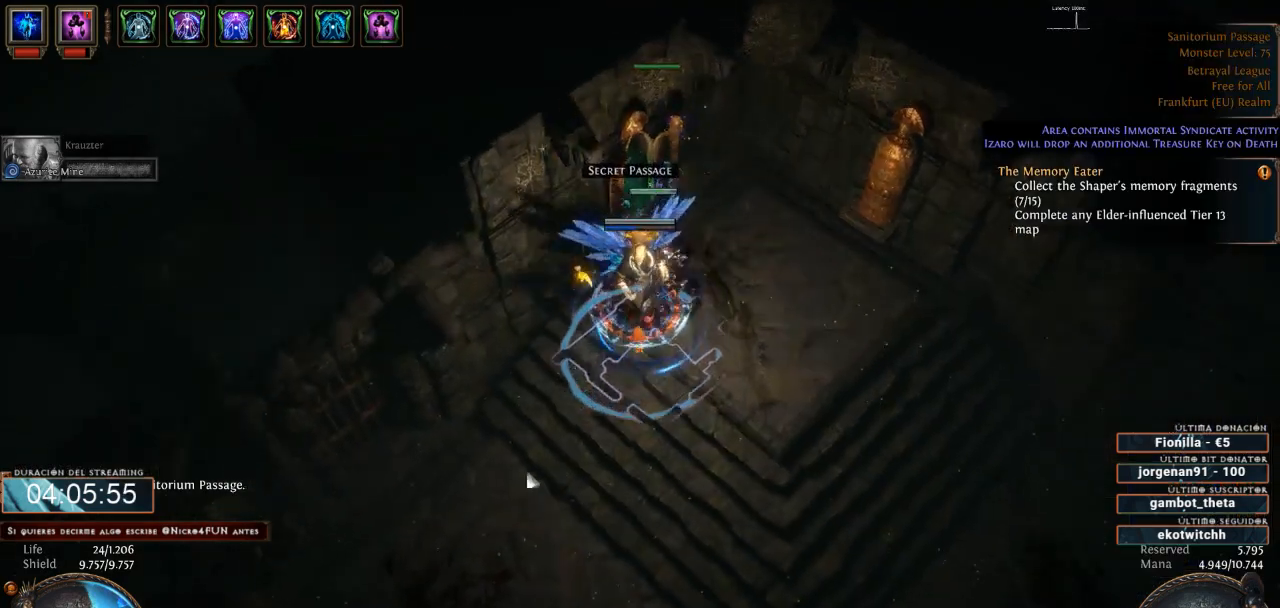
{"keys": ["d"], "mouse": ["left"], "events": []}
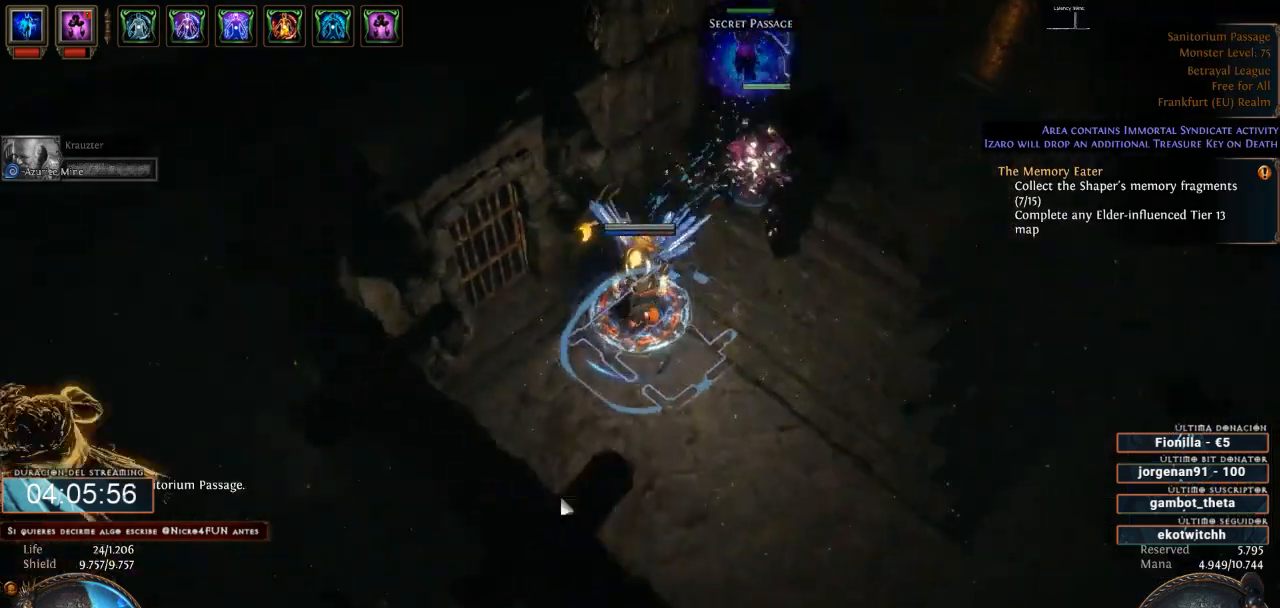
{"keys": ["d"], "mouse": ["left"], "events": [[333, "mouse_left", "up"], [500, "mouse_left", "down"]]}